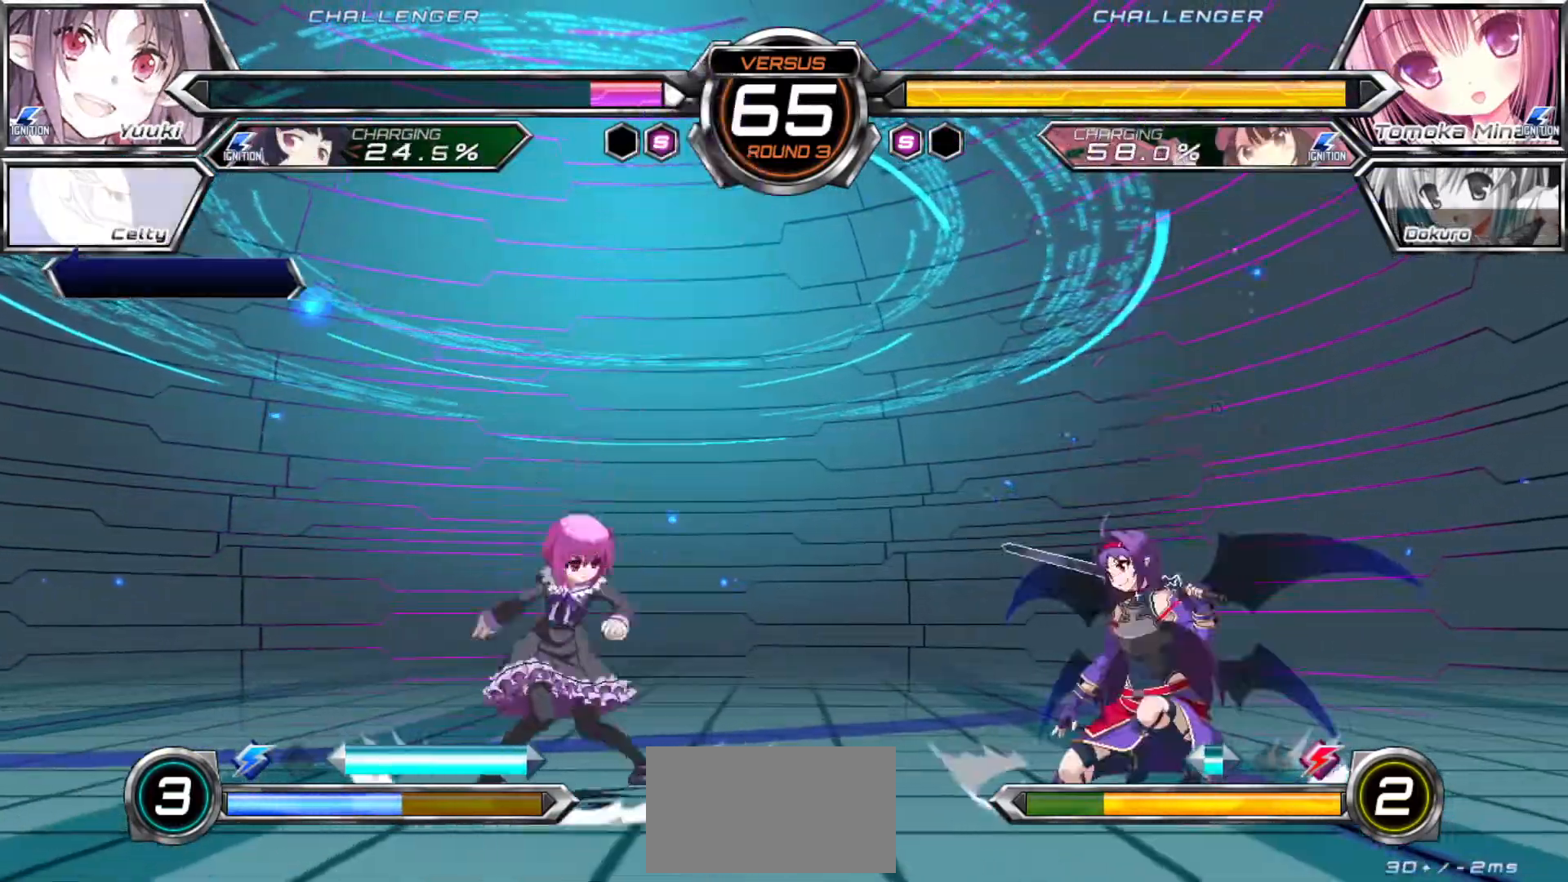
Gameplay with a controller (arcade stick); each line is a JSON object with the inputs held at the frame after it (dt_ms = milliseconds from this image to that frame). "events" lists button and stick changes between this image and that frame as [ms after this image, input, new state], when the widget could be followed in between. Not read: L3 R3.
{"dt_ms": 500, "buttons": [], "left_stick": "up", "events": [[133, "left_stick", "center"], [500, "left_stick", "up"]]}
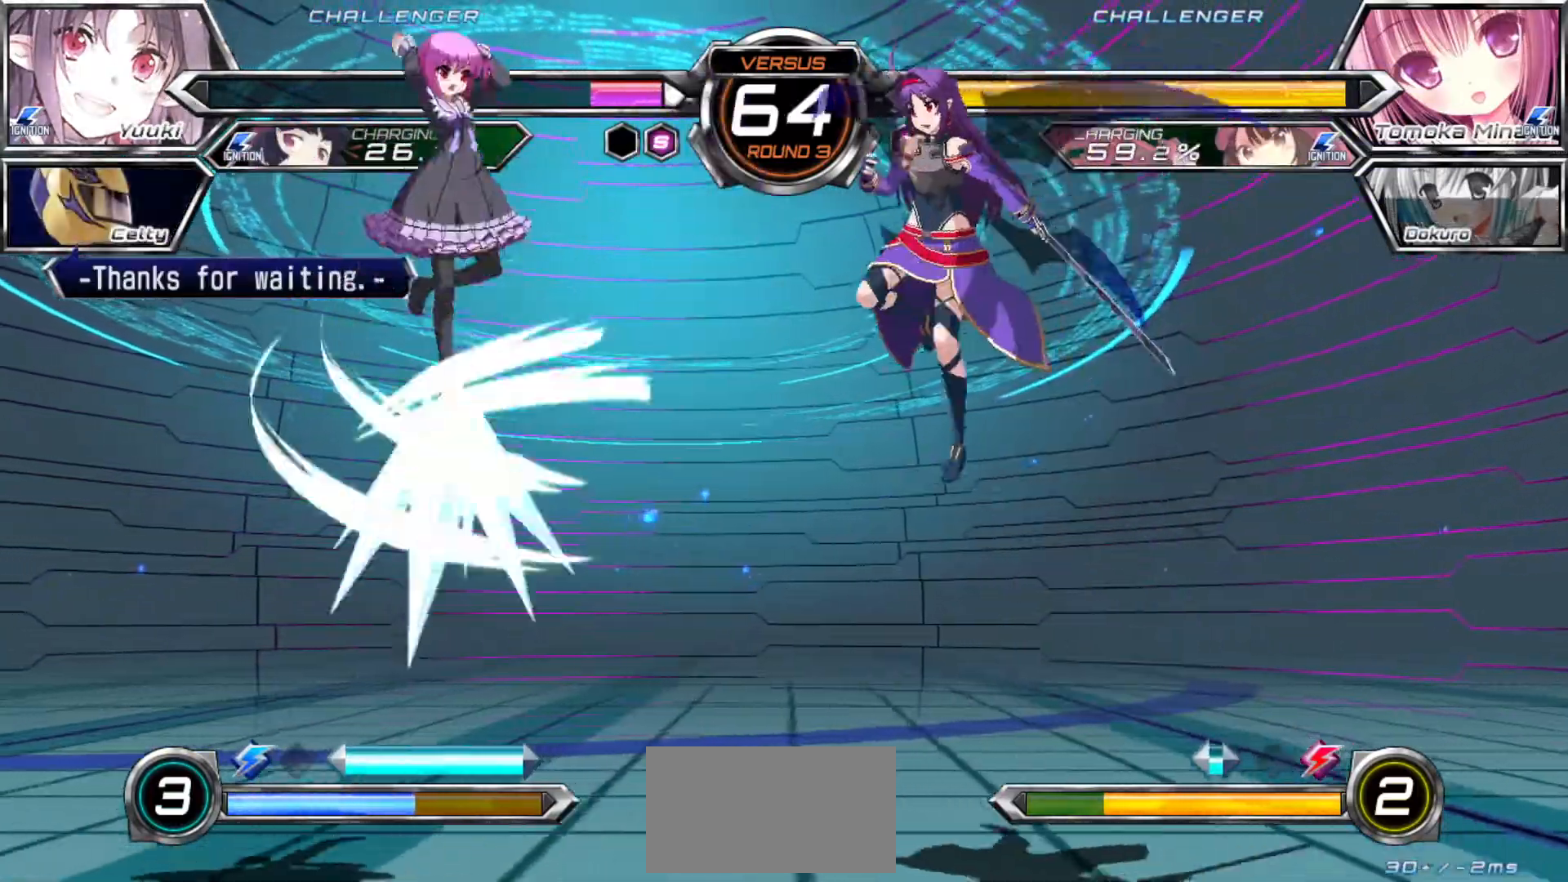
{"dt_ms": 500, "buttons": [], "left_stick": "right", "events": [[117, "left_stick", "center"], [217, "CROSS", "down"], [267, "CROSS", "up"], [300, "left_stick", "right"]]}
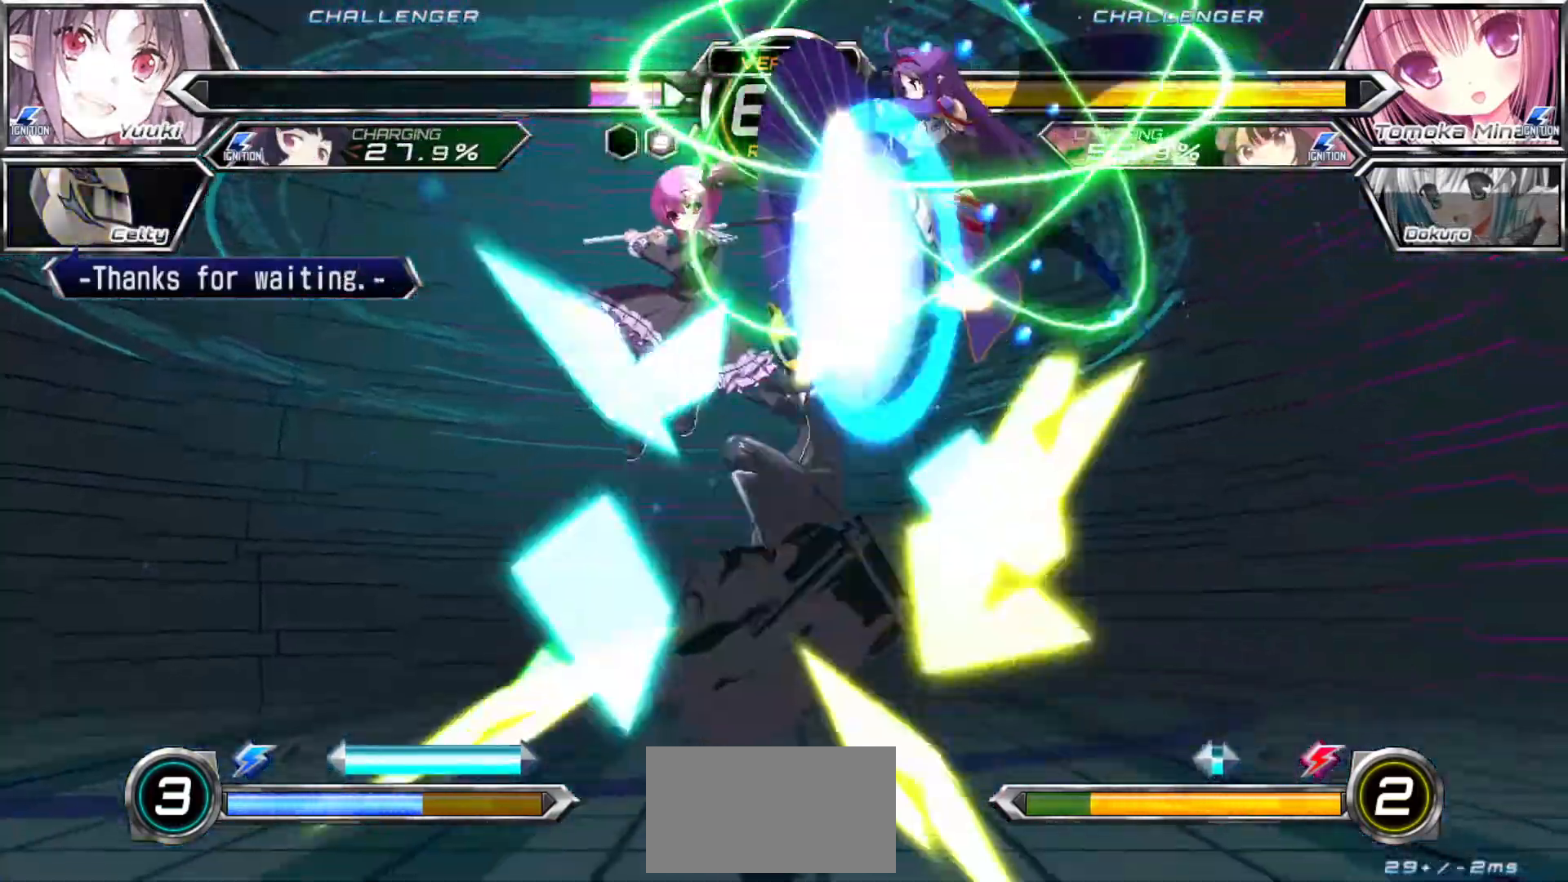
{"dt_ms": 500, "buttons": [], "left_stick": "left"}
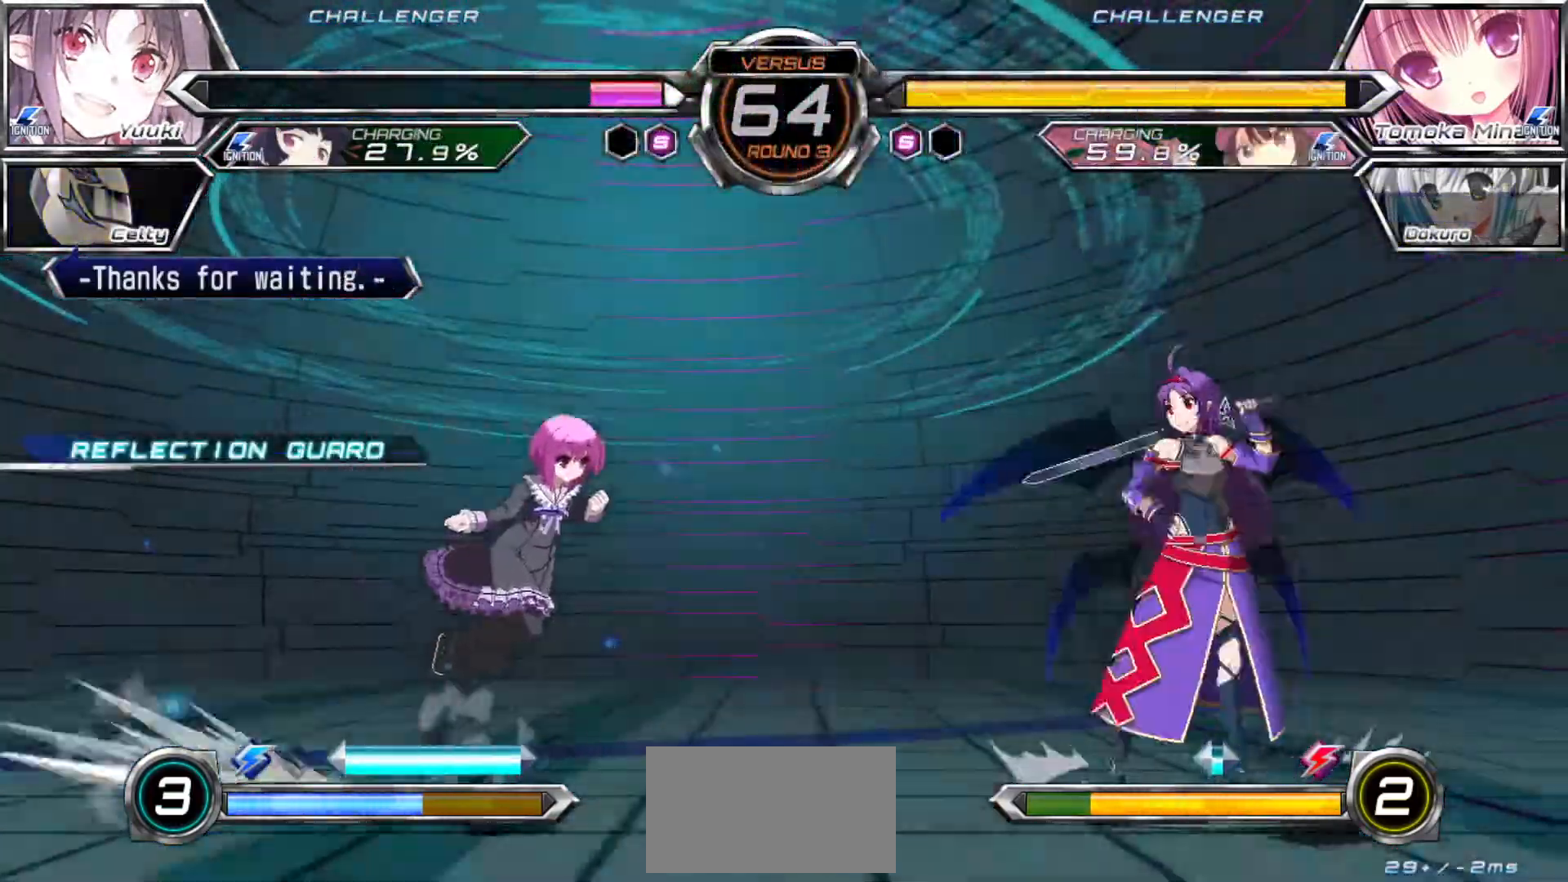
{"dt_ms": 500, "buttons": [], "left_stick": "right", "events": [[100, "left_stick", "right"], [200, "left_stick", "down-right"], [367, "left_stick", "right"]]}
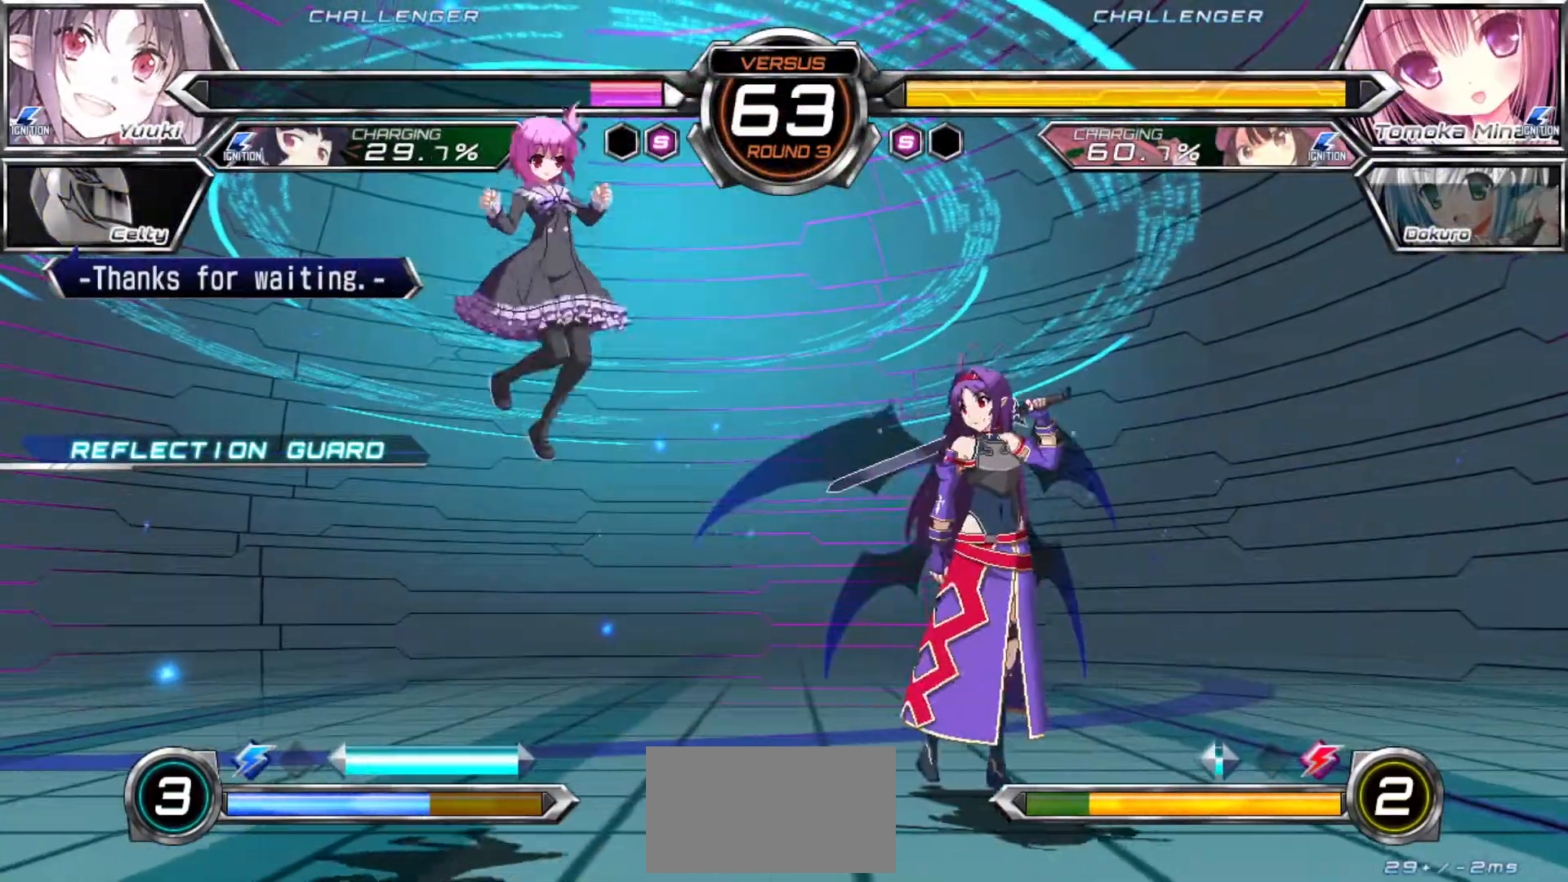
{"dt_ms": 500, "buttons": ["R1"], "left_stick": "center", "events": [[100, "left_stick", "up"], [283, "left_stick", "center"], [350, "R1", "down"]]}
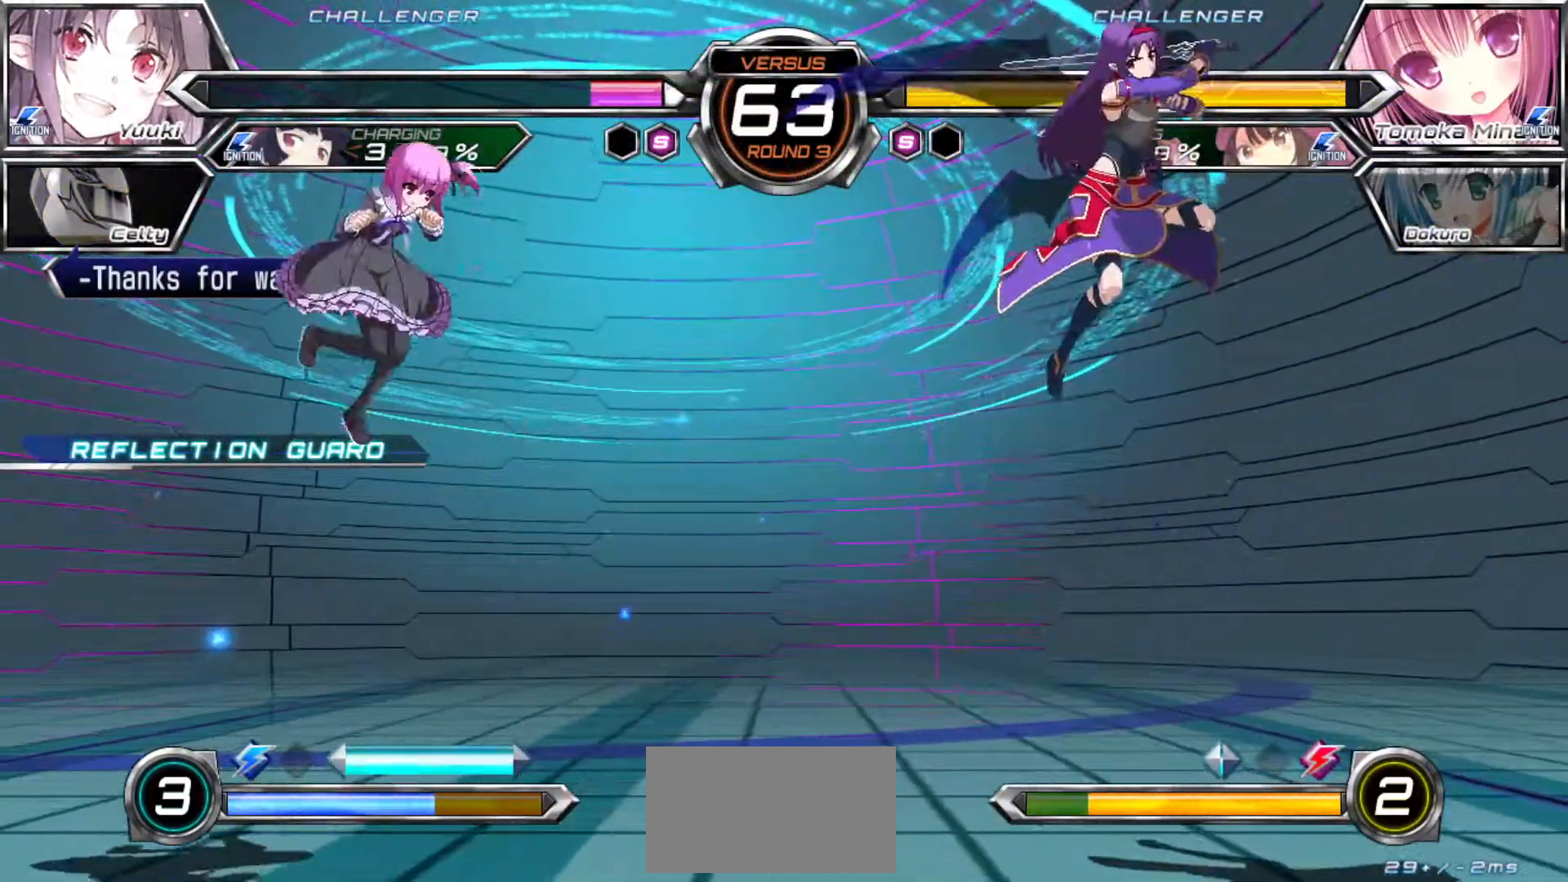
{"dt_ms": 500, "buttons": [], "left_stick": "right", "events": [[150, "R1", "up"], [283, "left_stick", "up"], [433, "left_stick", "right"]]}
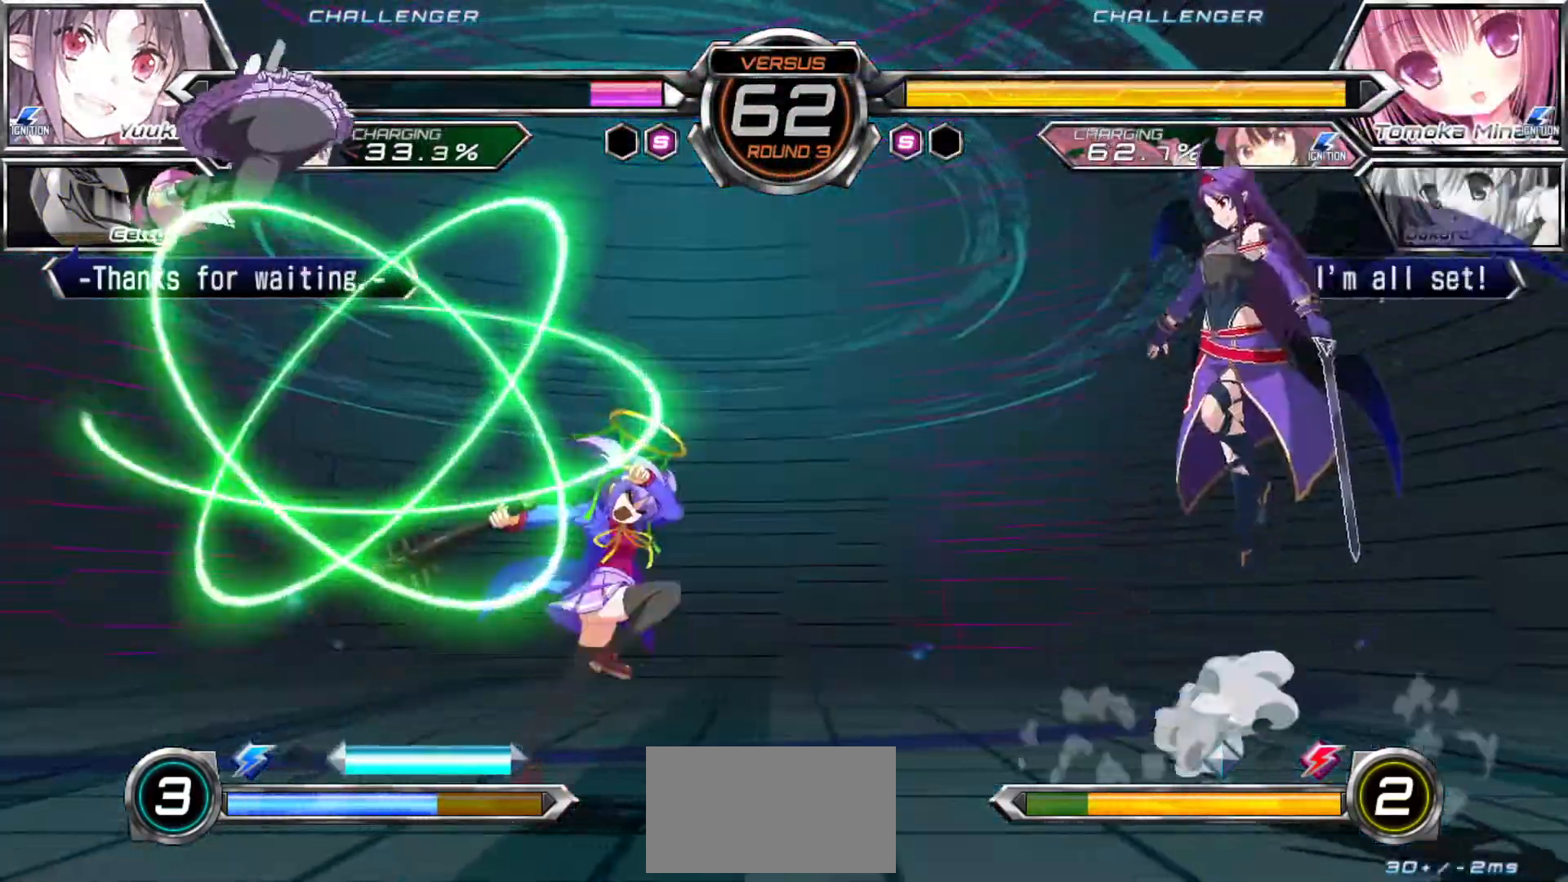
{"dt_ms": 500, "buttons": [], "left_stick": "left", "events": [[383, "left_stick", "center"], [500, "left_stick", "left"]]}
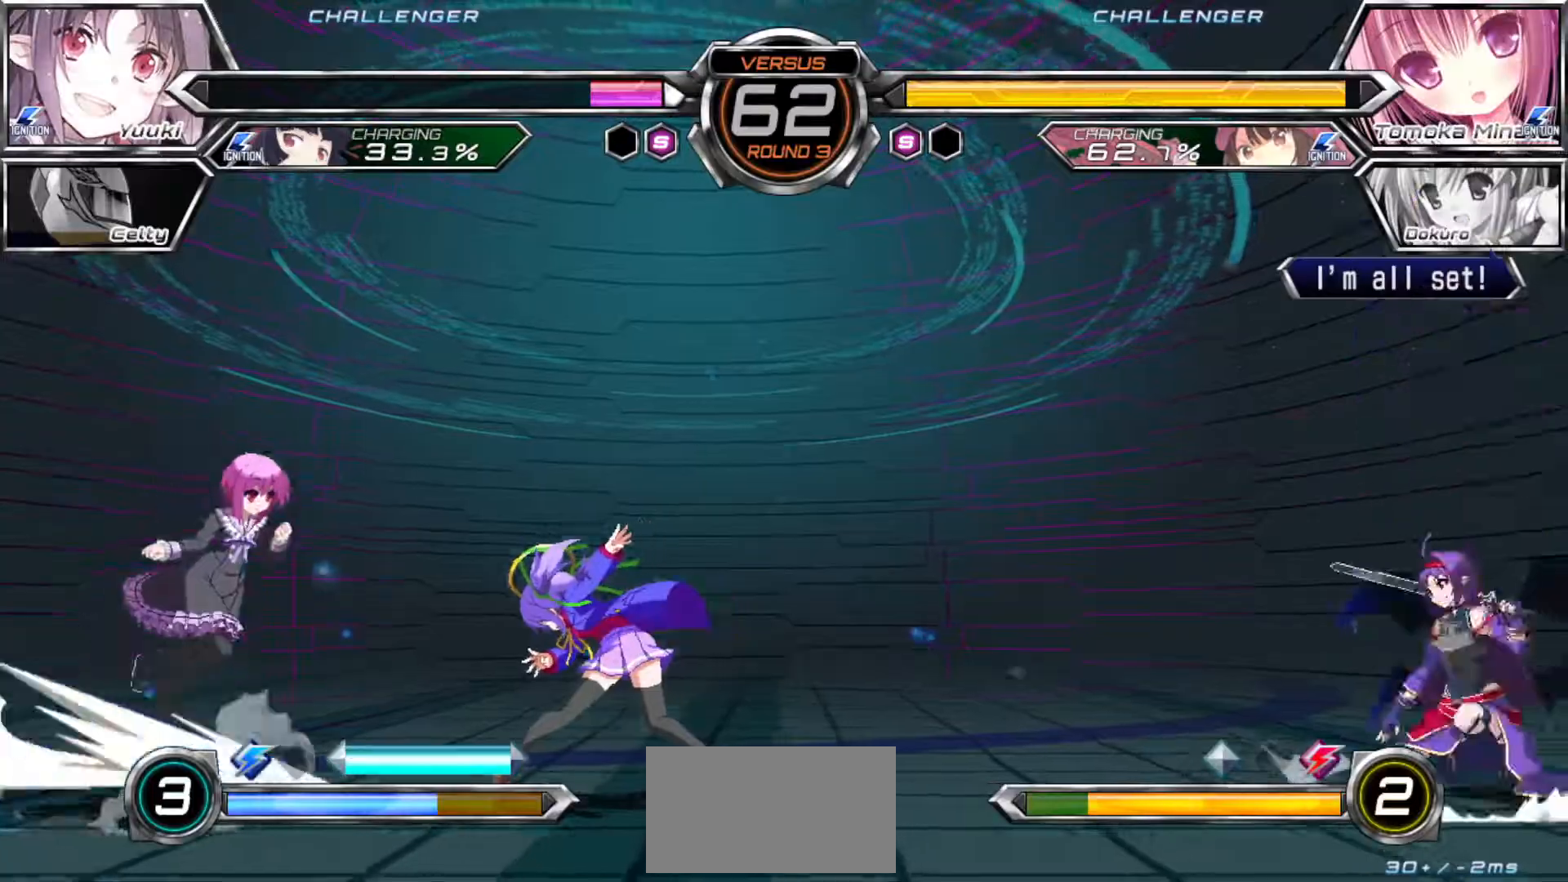
{"dt_ms": 500, "buttons": [], "left_stick": "center", "events": [[83, "left_stick", "center"], [133, "left_stick", "left"], [217, "left_stick", "up-left"], [317, "left_stick", "center"]]}
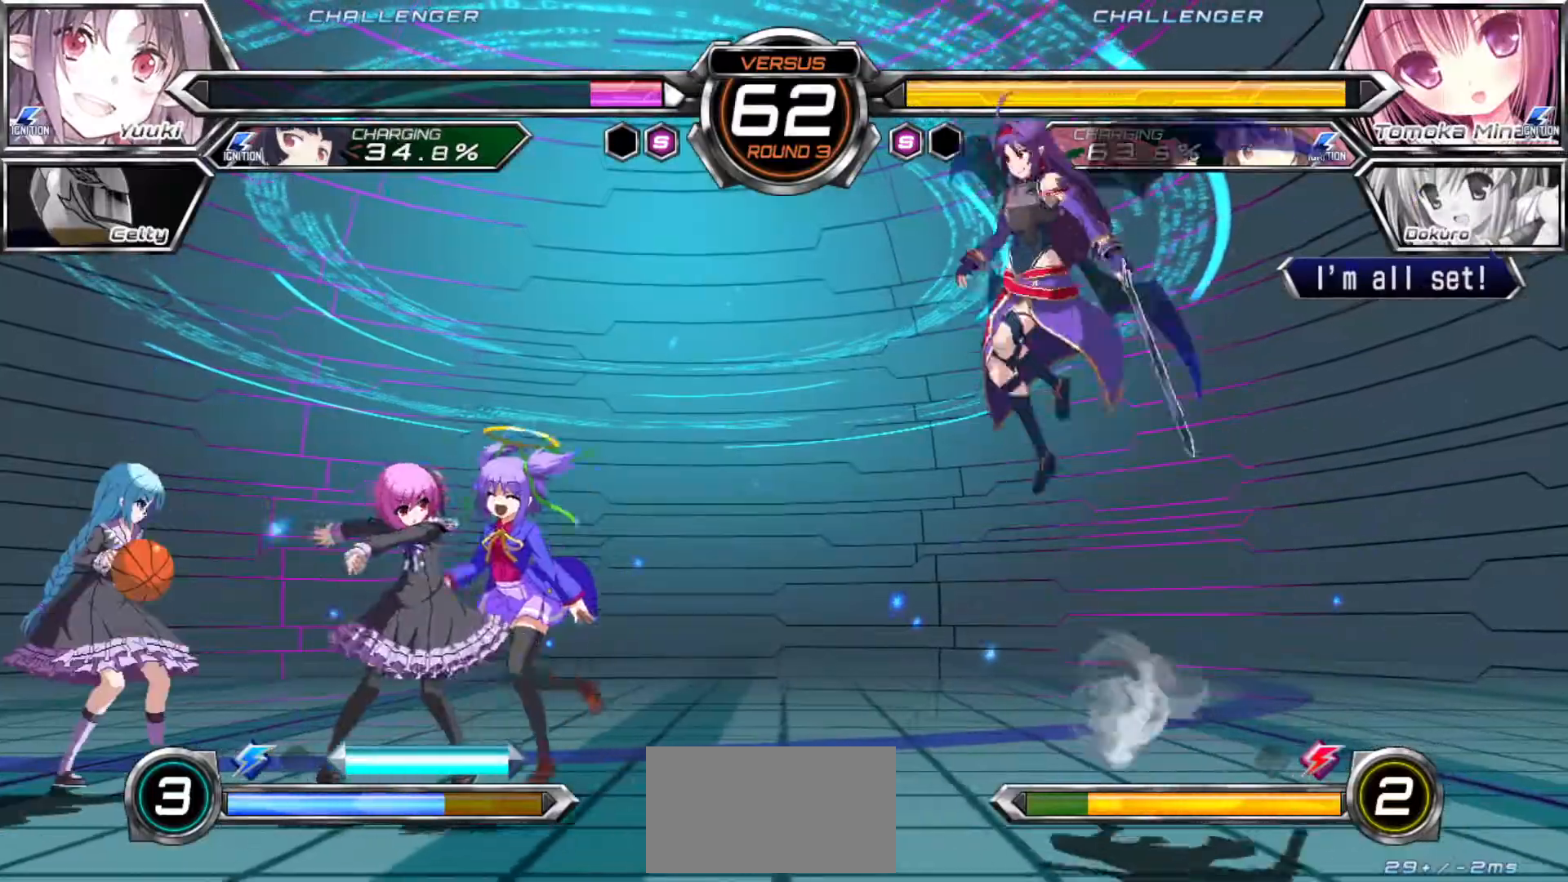
{"dt_ms": 500, "buttons": [], "left_stick": "down-right"}
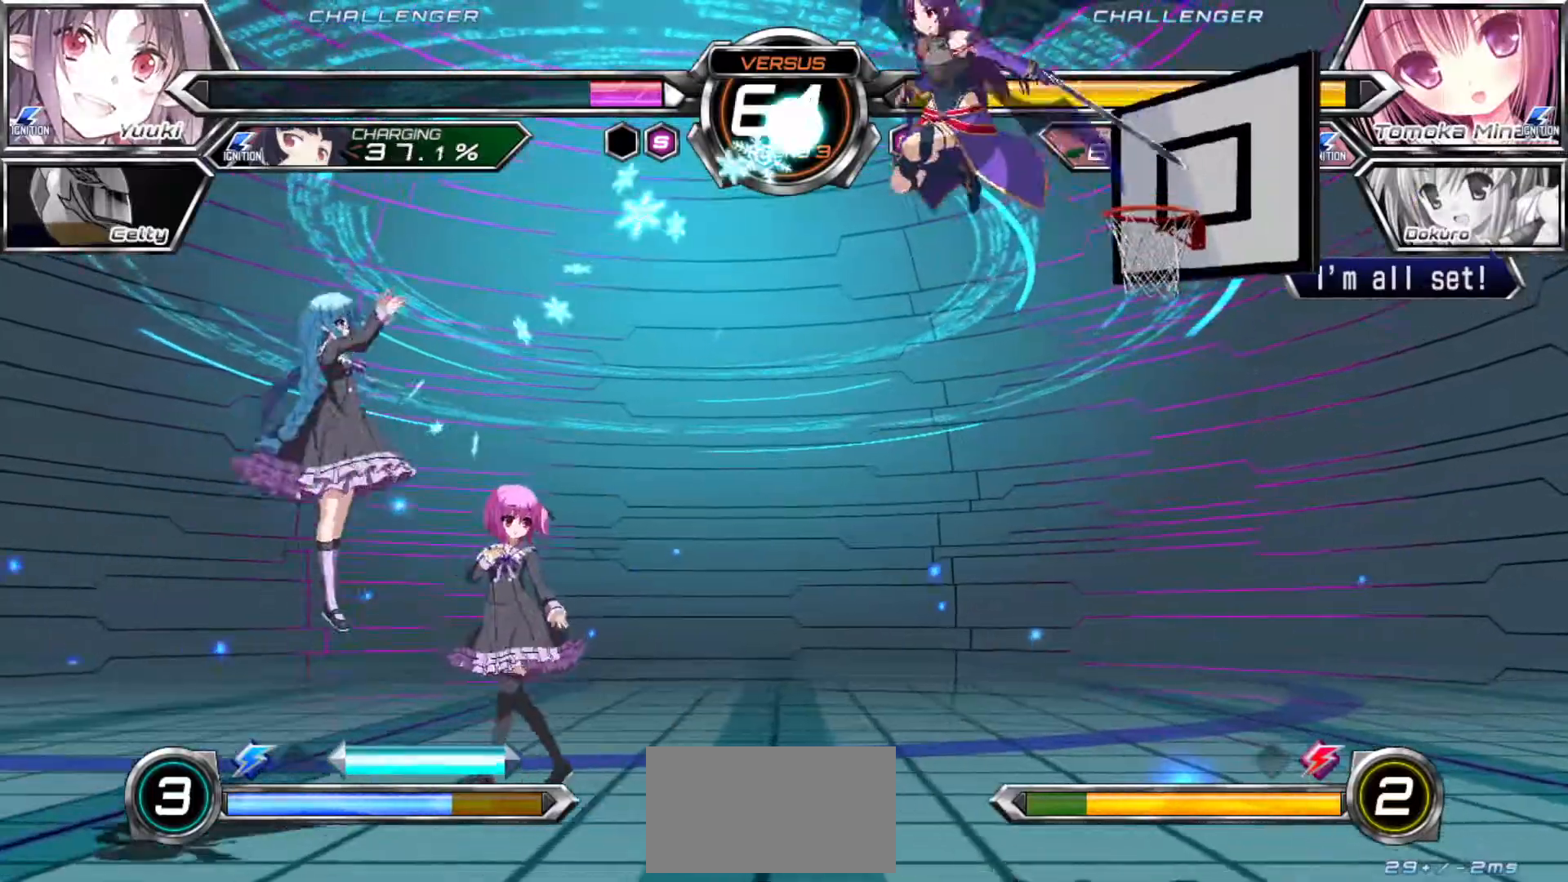
{"dt_ms": 500, "buttons": [], "left_stick": "right"}
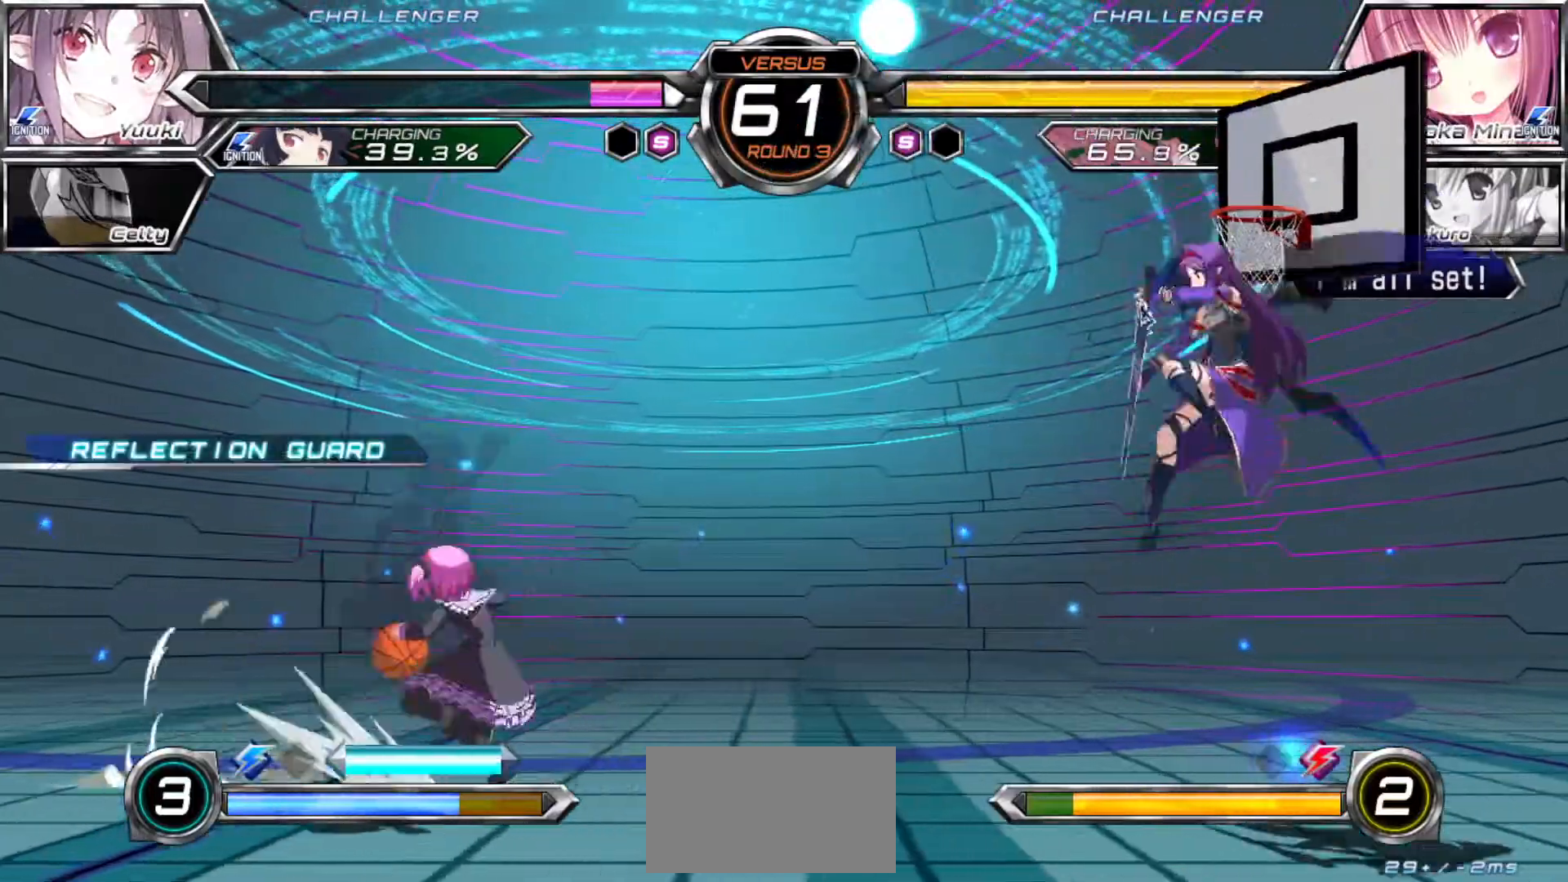
{"dt_ms": 500, "buttons": [], "left_stick": "center", "events": [[117, "R1", "down"], [183, "R1", "up"], [300, "left_stick", "down"], [367, "left_stick", "left"], [417, "R1", "down"], [433, "left_stick", "center"], [450, "R1", "up"]]}
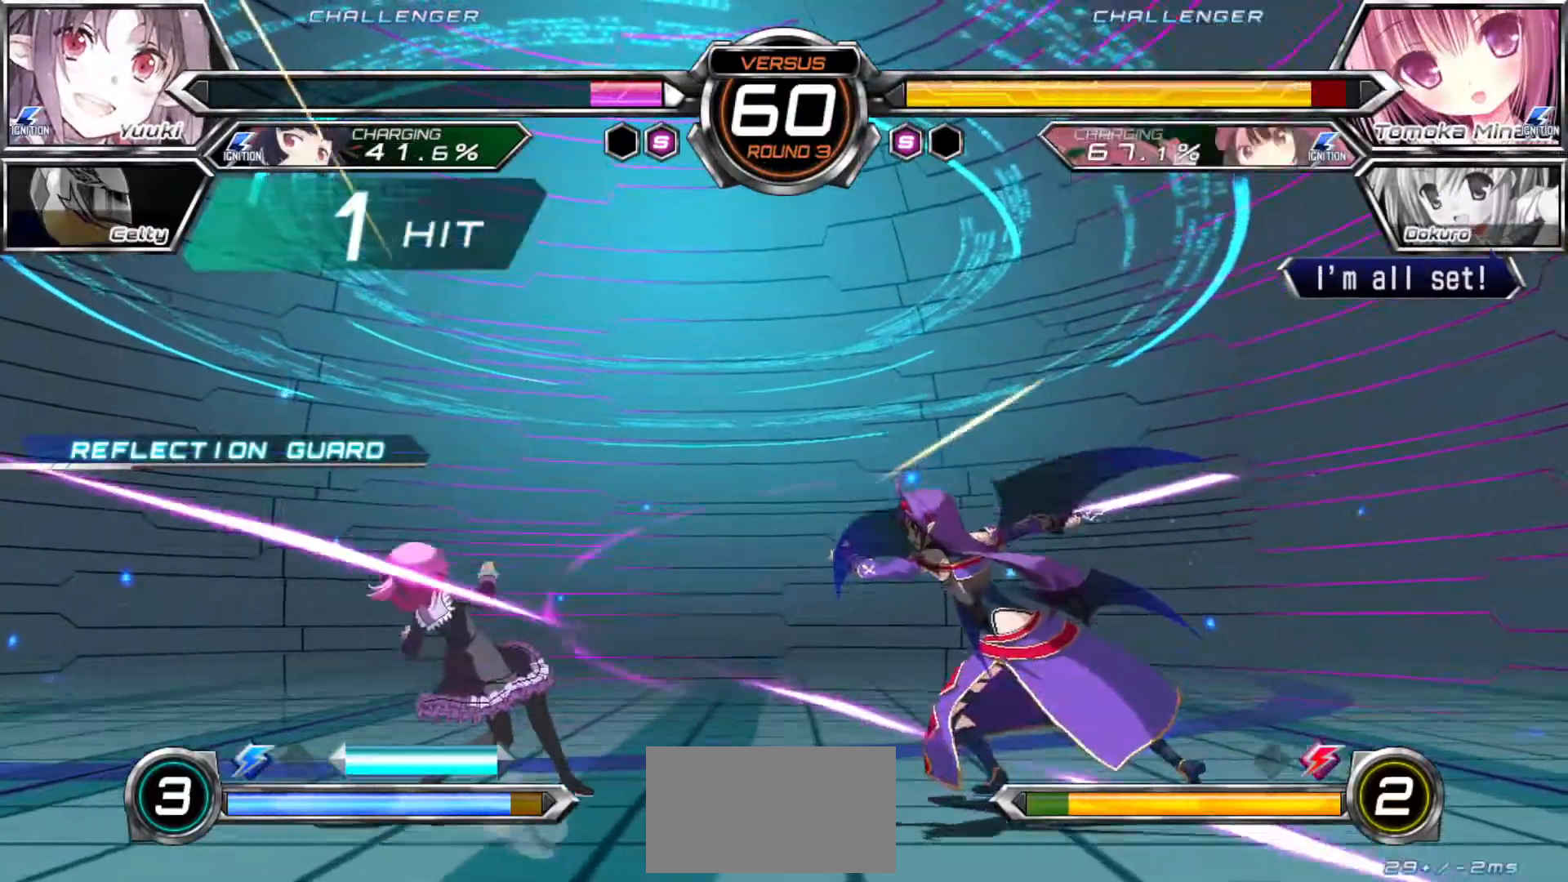
{"dt_ms": 500, "buttons": [], "left_stick": "center", "events": []}
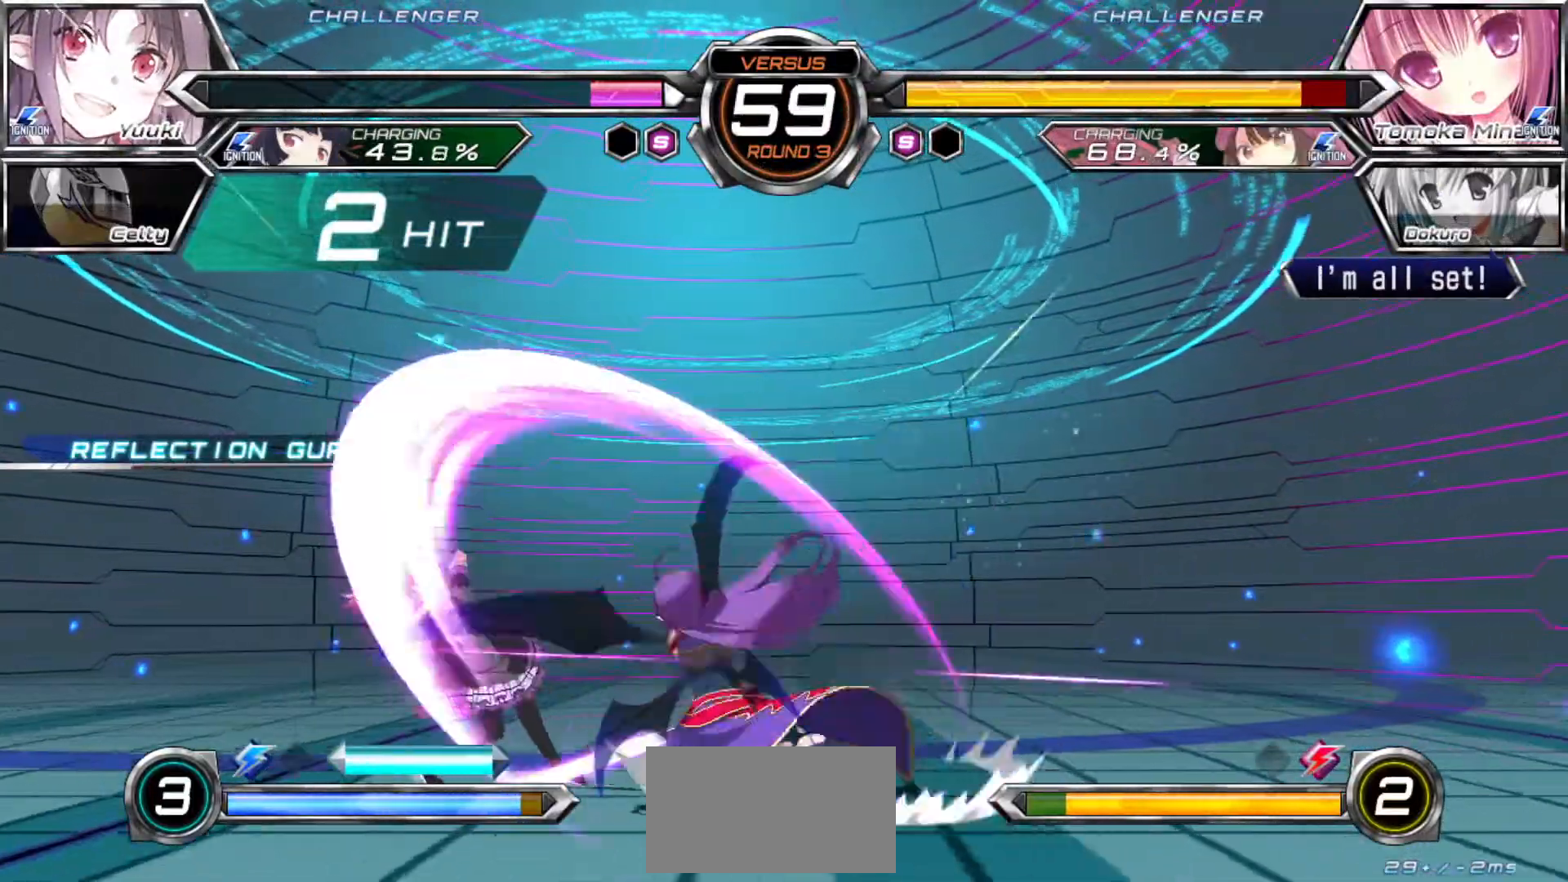
{"dt_ms": 500, "buttons": [], "left_stick": "center", "events": []}
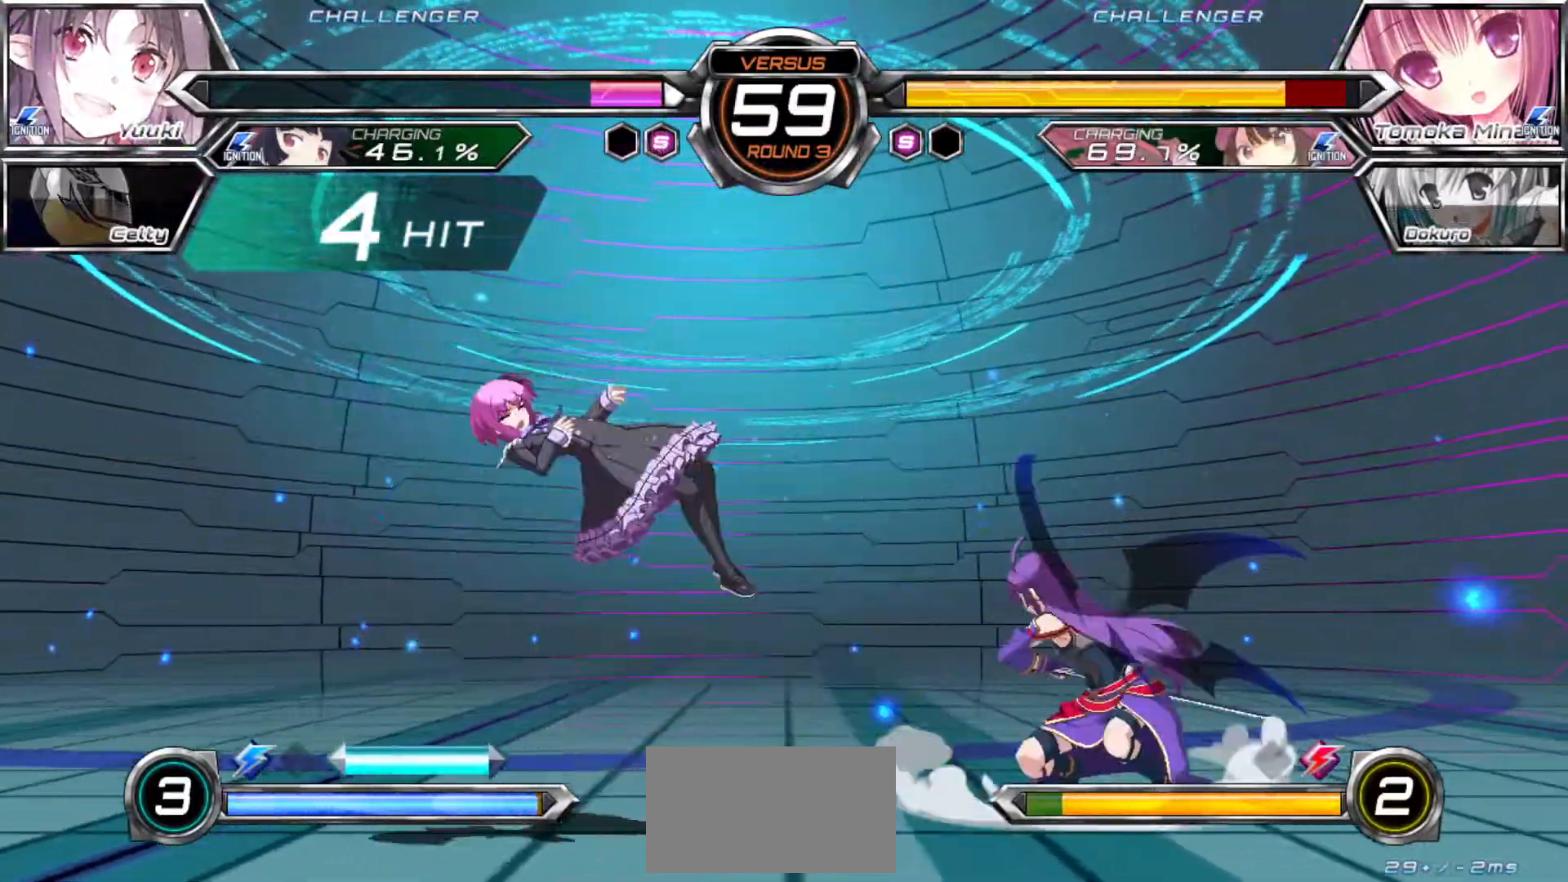
{"dt_ms": 1000, "buttons": ["R1"], "left_stick": "center"}
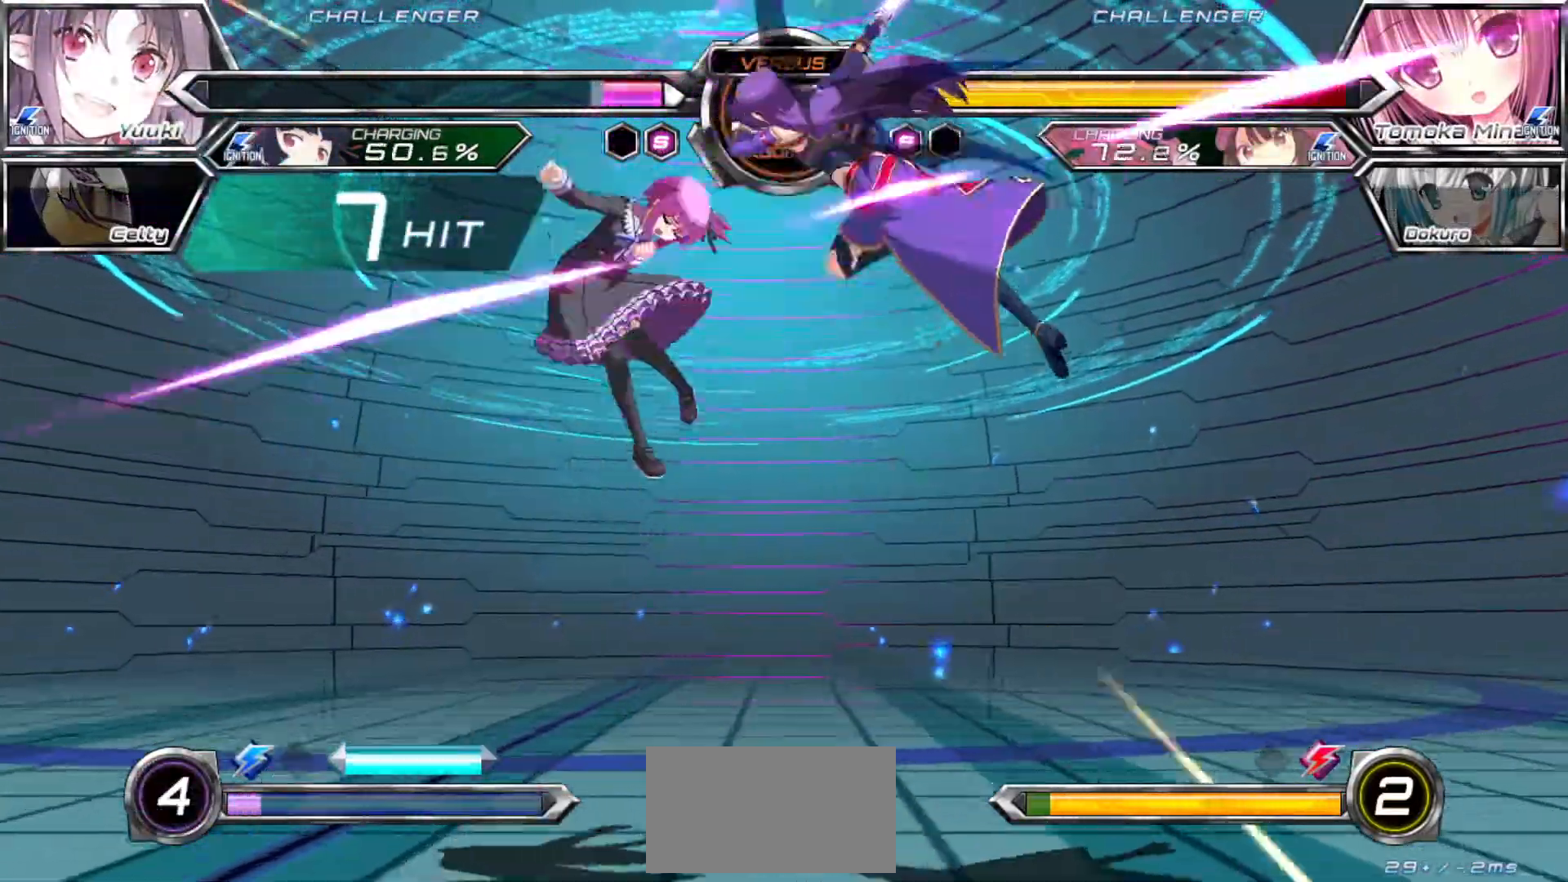
{"dt_ms": 500, "buttons": [], "left_stick": "center", "events": [[267, "R1", "up"], [383, "TRIANGLE", "down"], [450, "TRIANGLE", "up"]]}
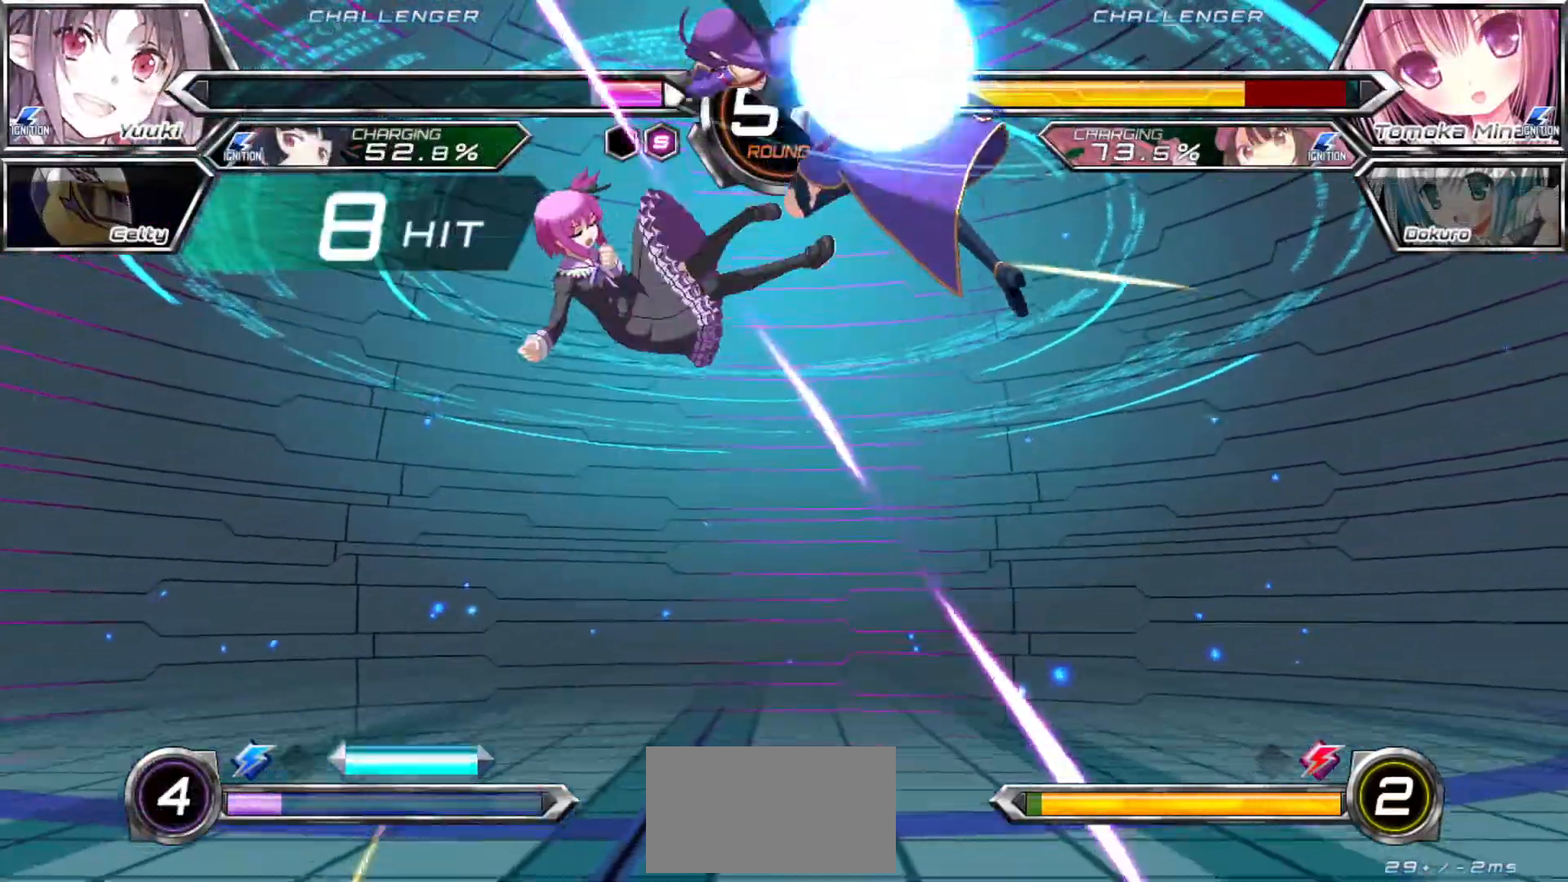
{"dt_ms": 500, "buttons": [], "left_stick": "right", "events": [[367, "TRIANGLE", "down"], [450, "left_stick", "right"], [483, "TRIANGLE", "up"]]}
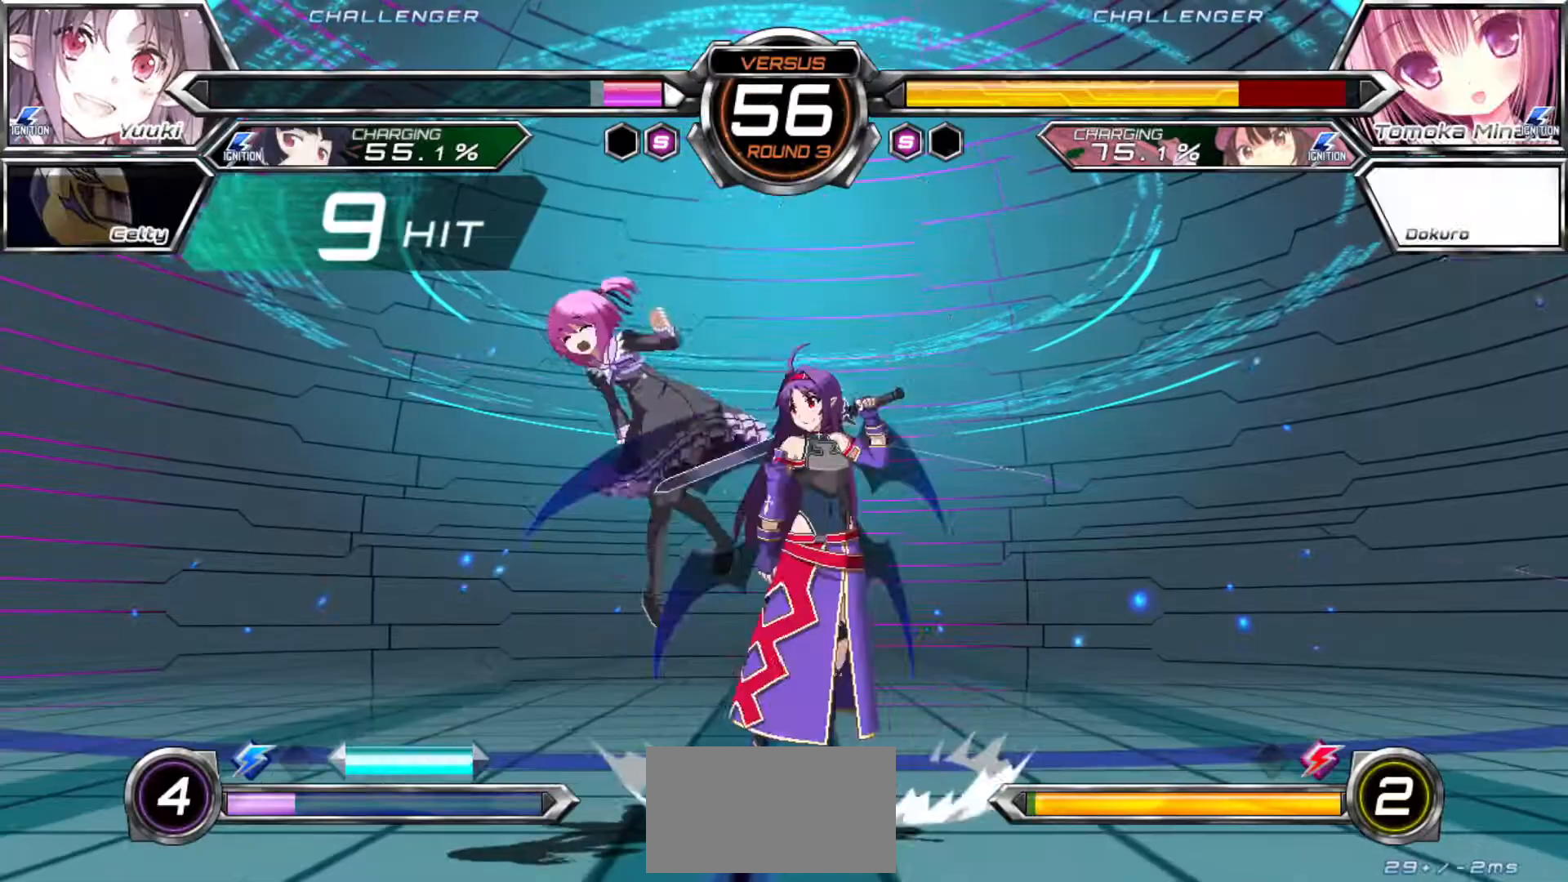
{"dt_ms": 500, "buttons": ["TRIANGLE"], "left_stick": "center", "events": [[33, "left_stick", "down"], [133, "left_stick", "left"], [150, "TRIANGLE", "down"], [200, "left_stick", "center"]]}
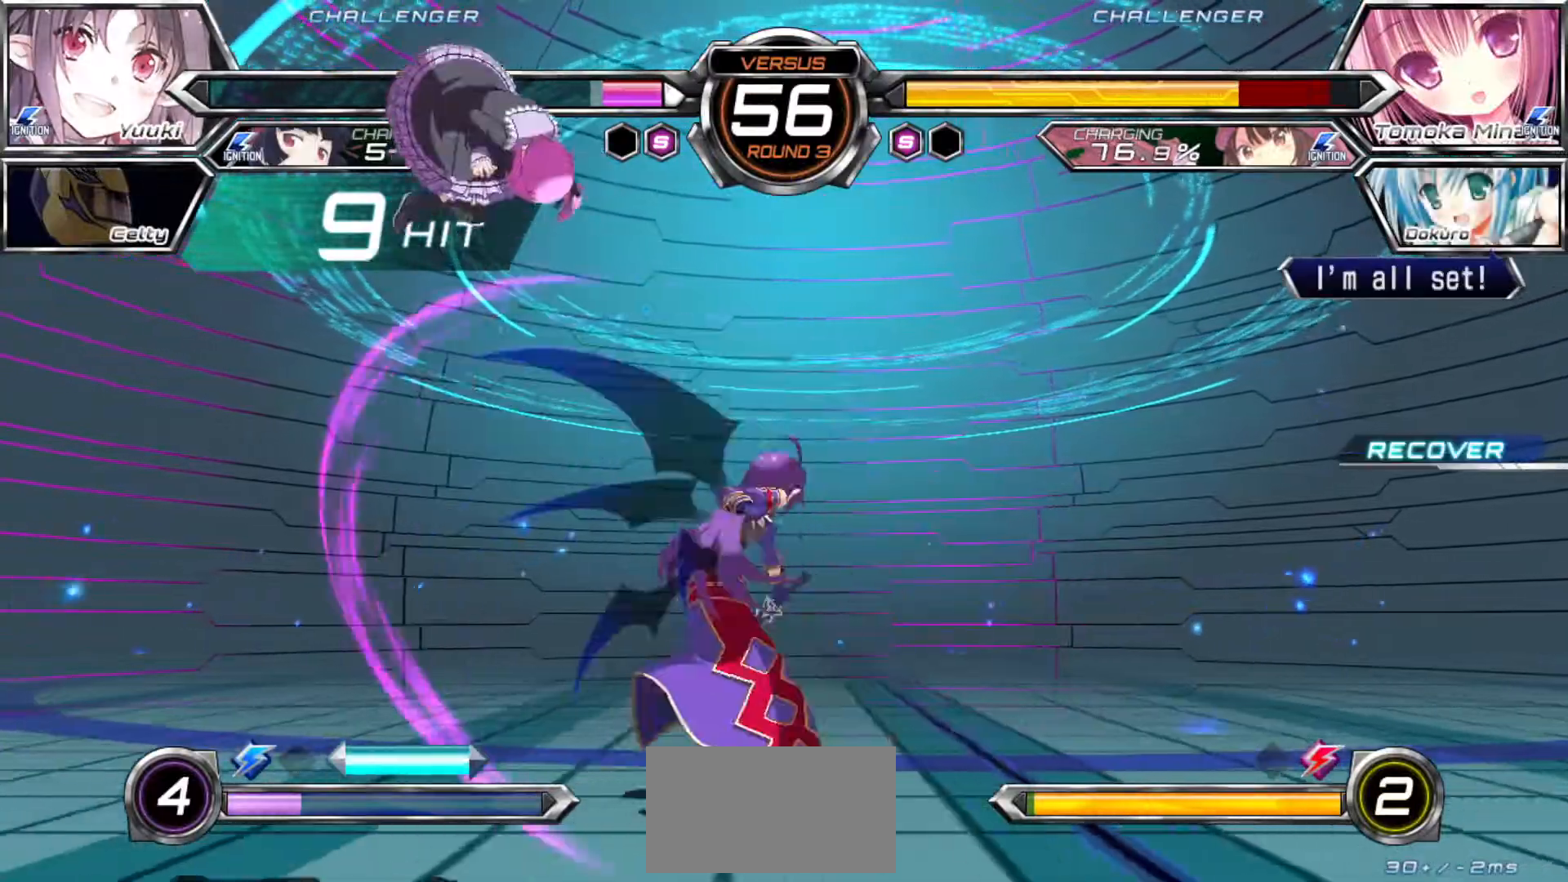
{"dt_ms": 500, "buttons": [], "left_stick": "up", "events": [[317, "TRIANGLE", "up"], [367, "left_stick", "up"]]}
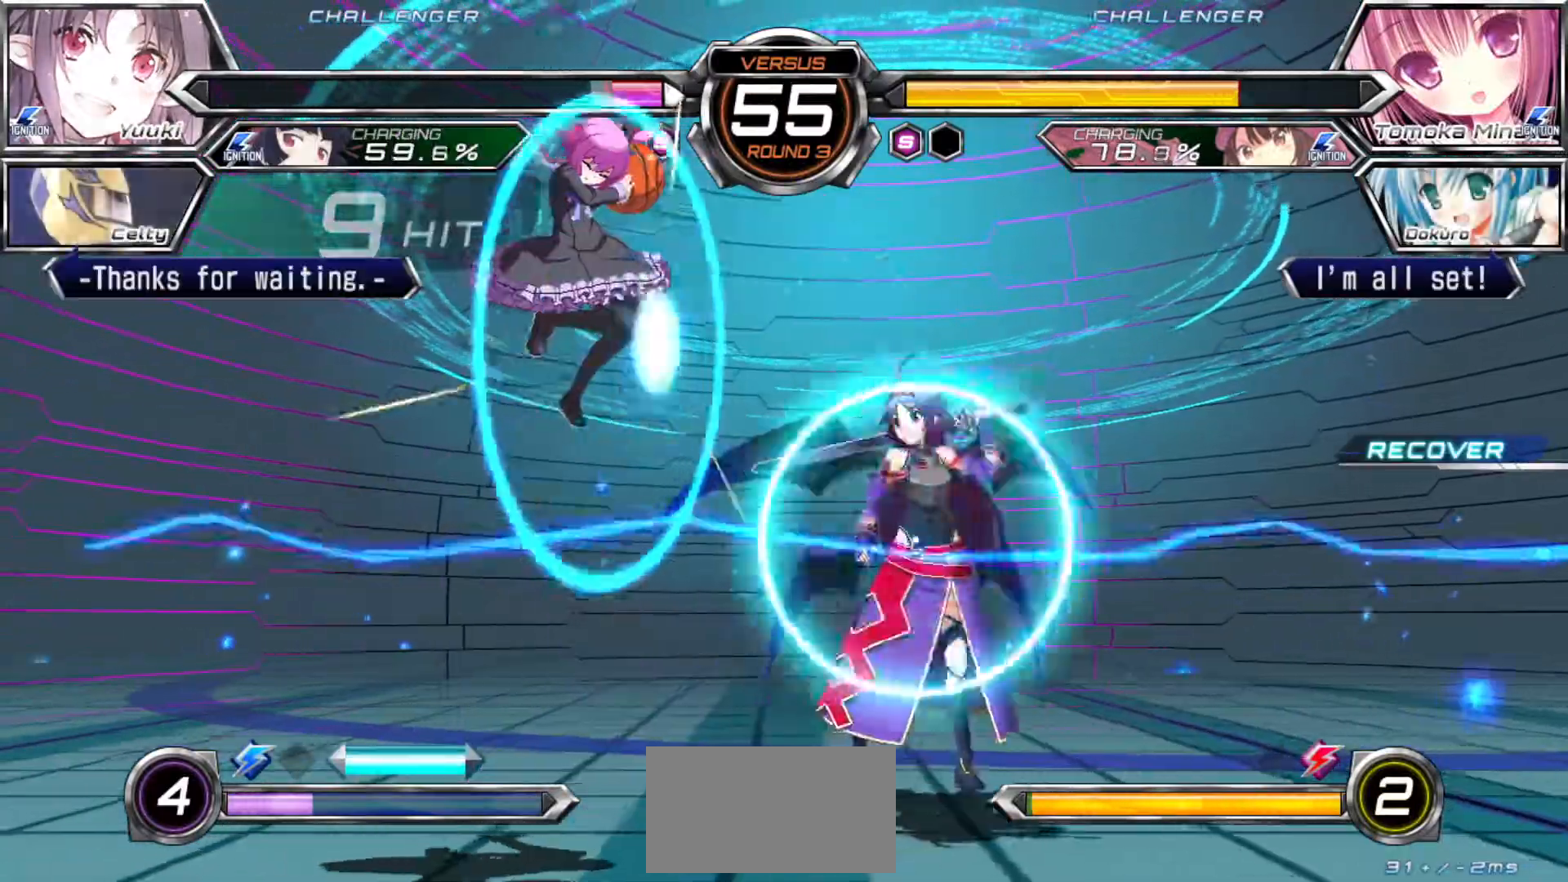
{"dt_ms": 500, "buttons": [], "left_stick": "right", "events": [[200, "left_stick", "right"], [283, "CROSS", "down"], [350, "CROSS", "up"]]}
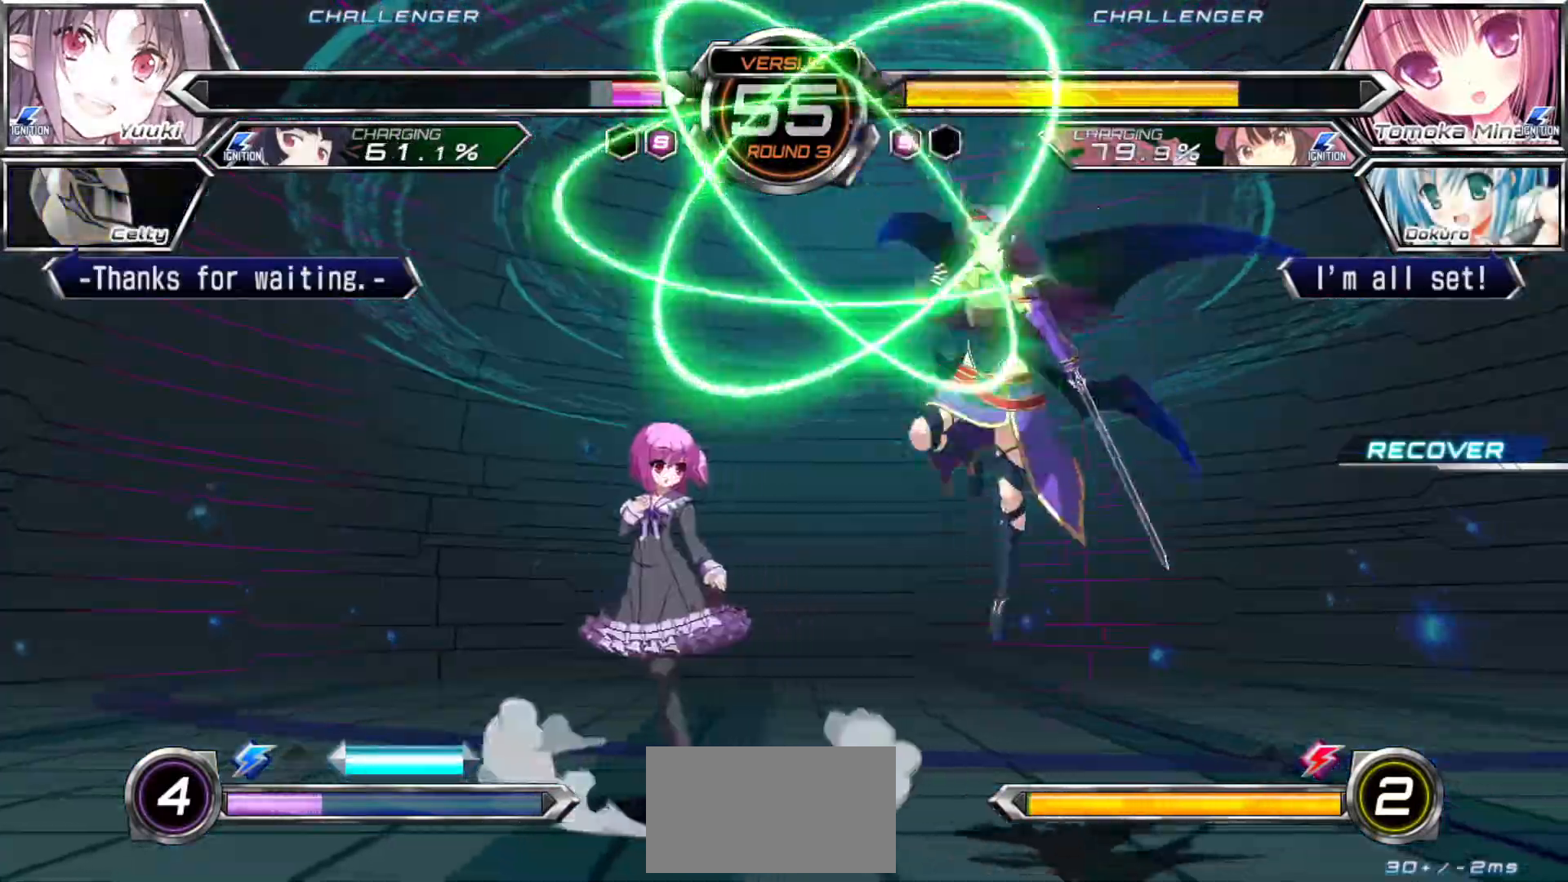
{"dt_ms": 500, "buttons": [], "left_stick": "up-left", "events": [[200, "left_stick", "left"], [267, "left_stick", "center"], [317, "left_stick", "up-left"]]}
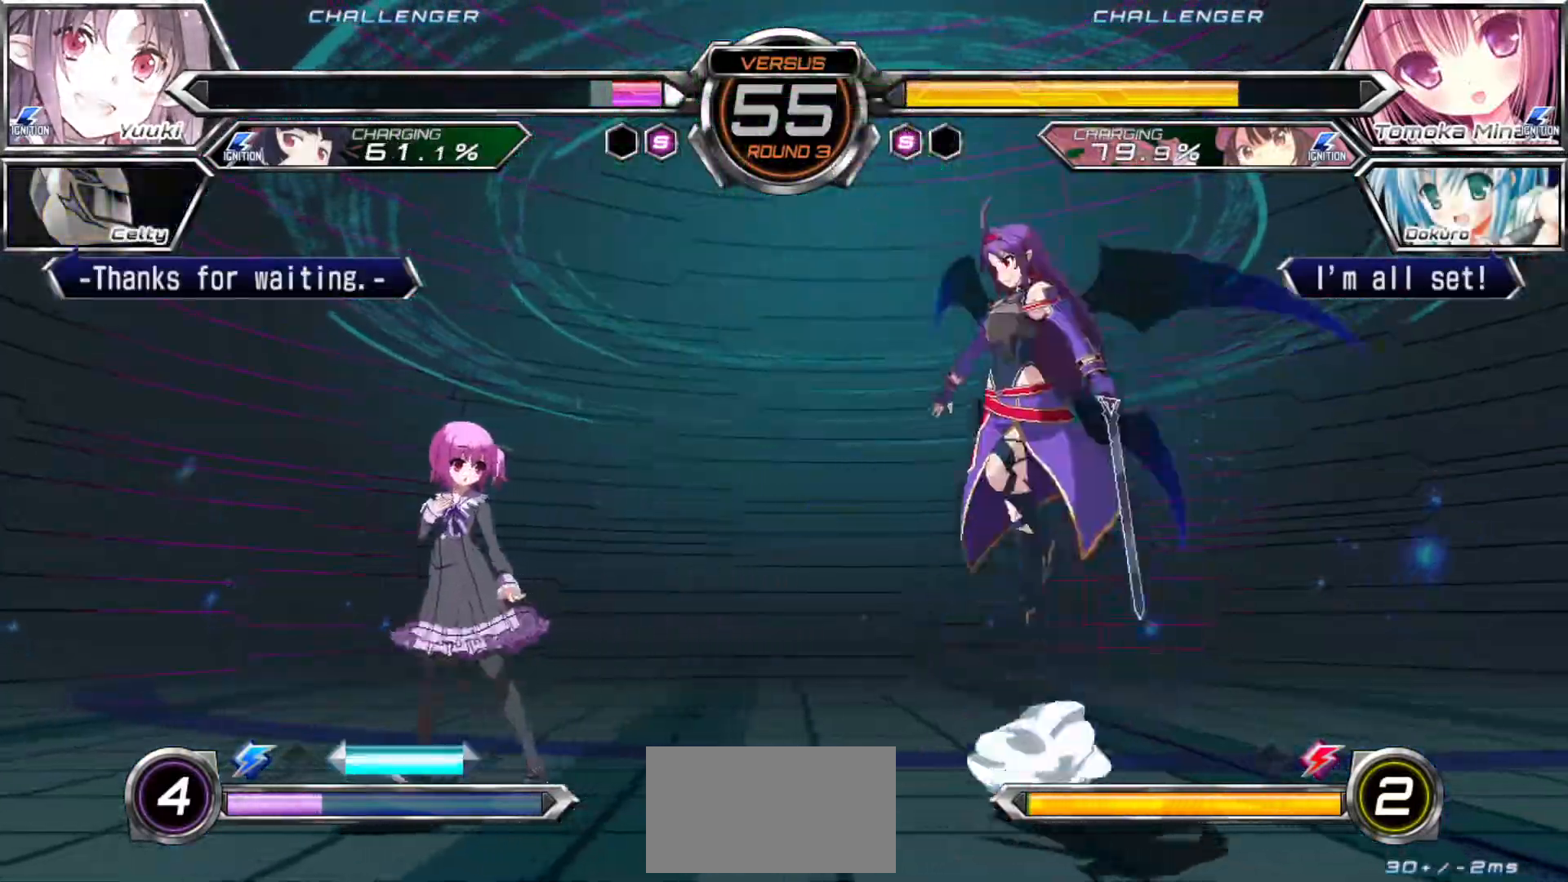
{"dt_ms": 500, "buttons": [], "left_stick": "right", "events": [[67, "left_stick", "center"], [117, "left_stick", "down-right"], [383, "left_stick", "center"], [500, "left_stick", "right"]]}
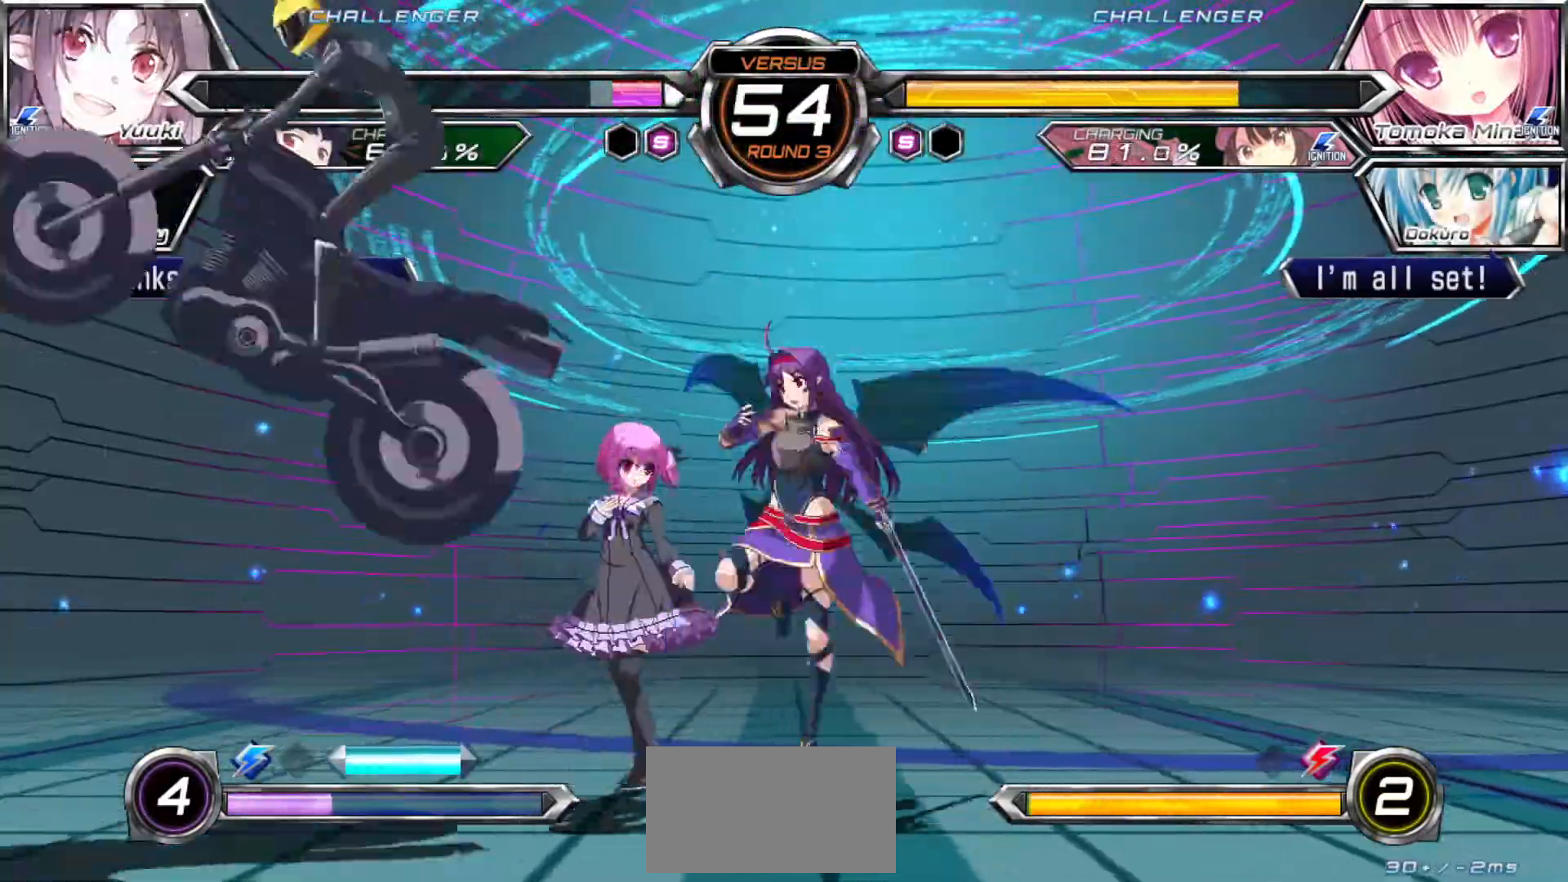
{"dt_ms": 500, "buttons": [], "left_stick": "center", "events": [[33, "R1", "down"], [83, "R1", "up"], [400, "left_stick", "center"]]}
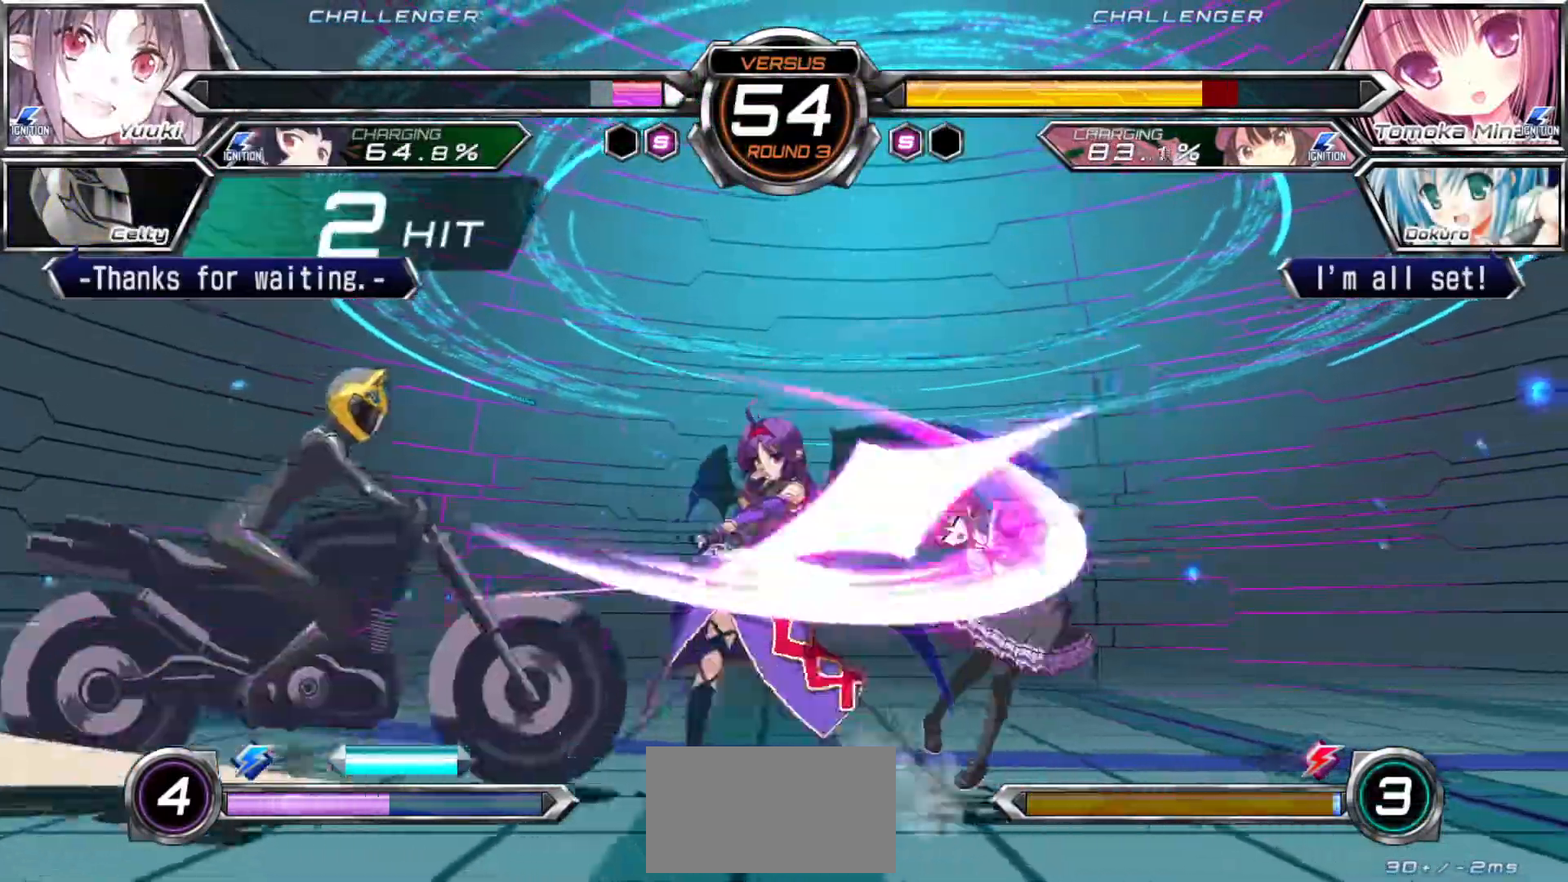
{"dt_ms": 500, "buttons": ["TRIANGLE"], "left_stick": "right", "events": [[200, "left_stick", "left"], [350, "left_stick", "down"], [417, "left_stick", "right"], [467, "R1", "down"], [467, "TRIANGLE", "down"], [500, "R1", "up"]]}
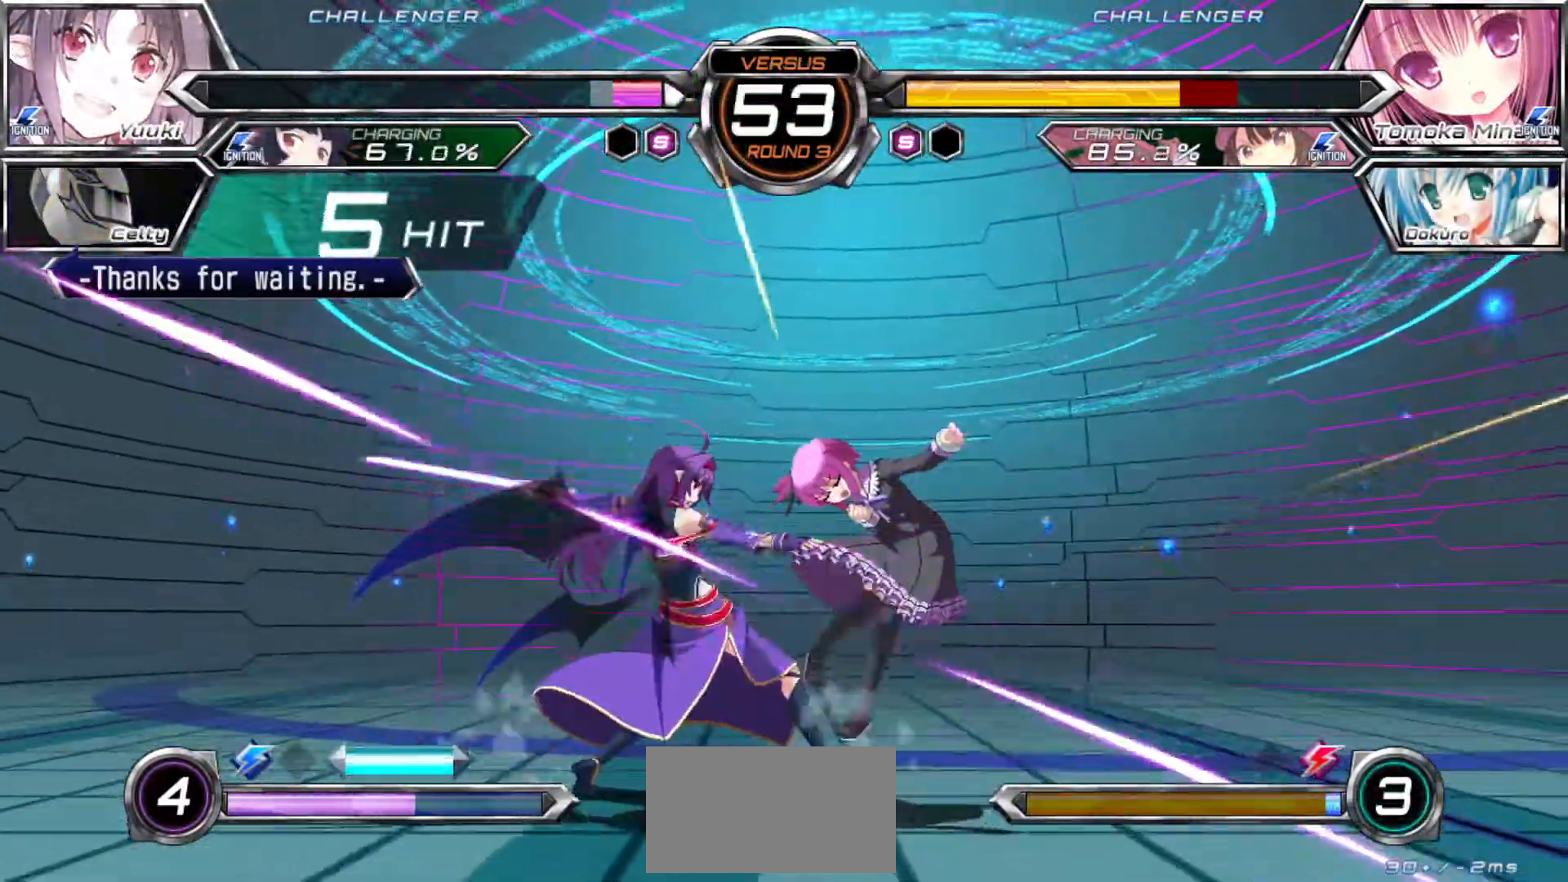
{"dt_ms": 500, "buttons": [], "left_stick": "center", "events": [[17, "TRIANGLE", "up"], [67, "left_stick", "center"]]}